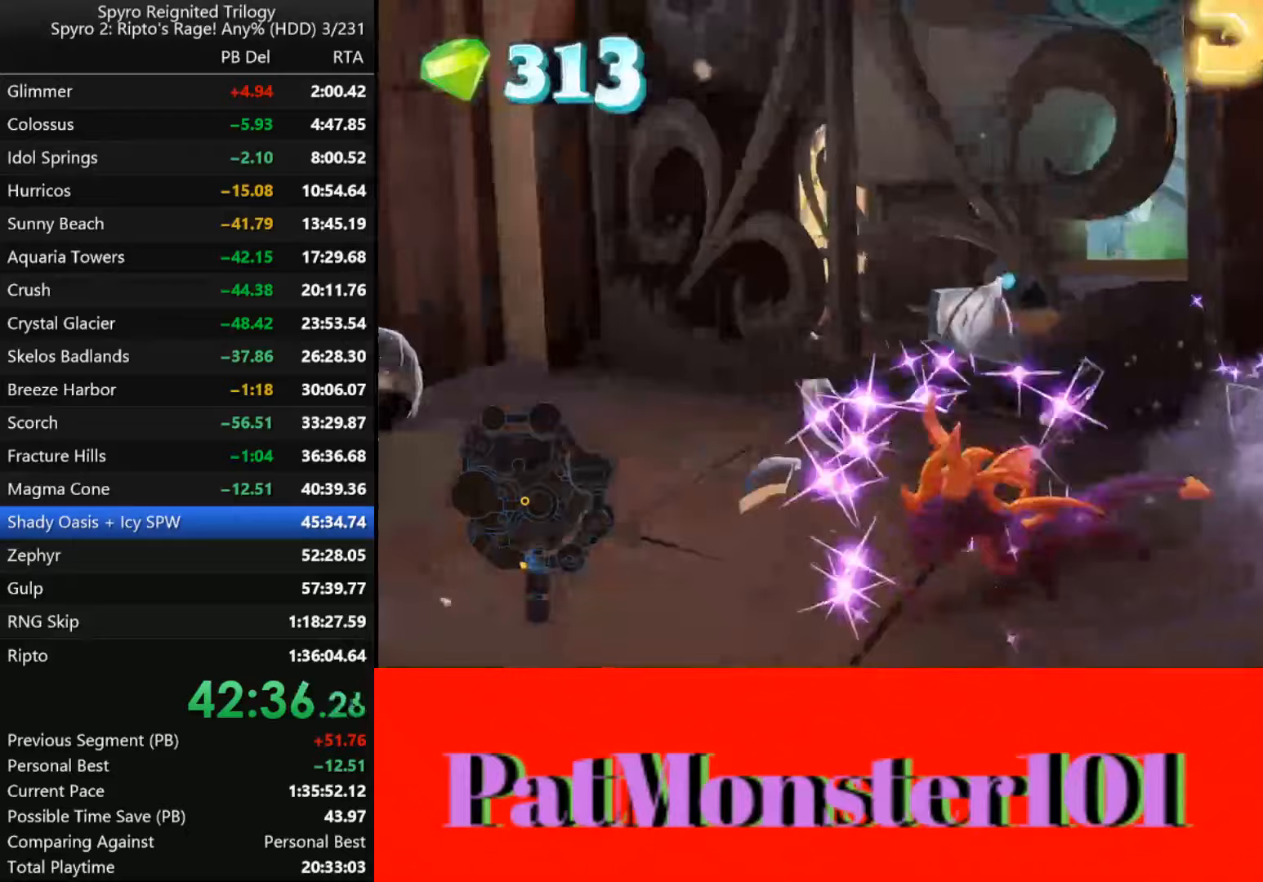
Gameplay with a controller (PlayStation layout); each line is a JSON object with the inputs held at the frame after it (dt_ms = milliseconds from this image to that frame). "events" lists button and stick changes between this image and that frame as [ms after this image, input, new state], when the widget could be followed in between.
{"dt_ms": 333, "buttons": [], "left_stick": "up", "right_stick": "center", "events": [[217, "left_stick", "up-left"], [317, "left_stick", "up"]]}
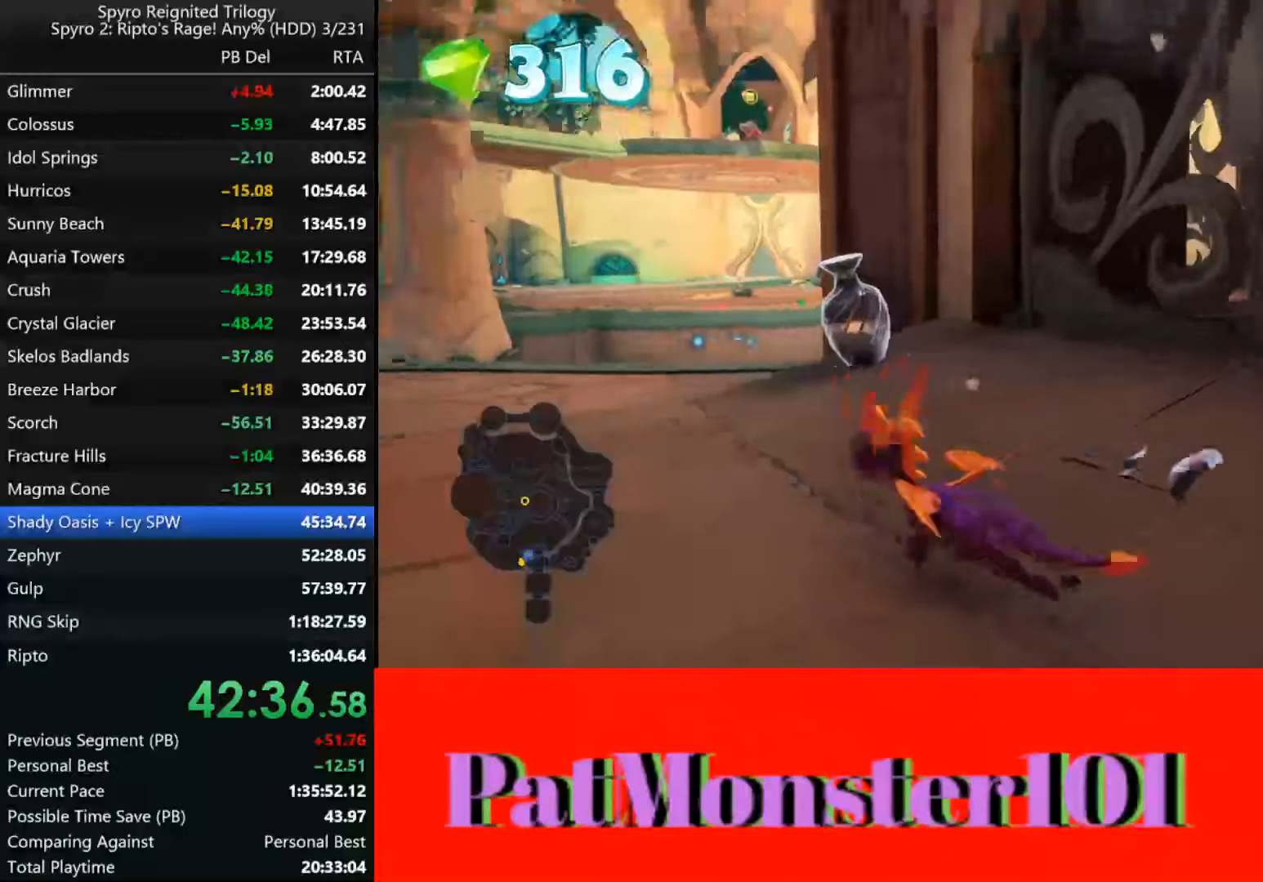
{"dt_ms": 500, "buttons": [], "left_stick": "left", "right_stick": "center", "events": [[267, "SQUARE", "down"], [384, "left_stick", "right"], [450, "SQUARE", "up"], [500, "left_stick", "left"]]}
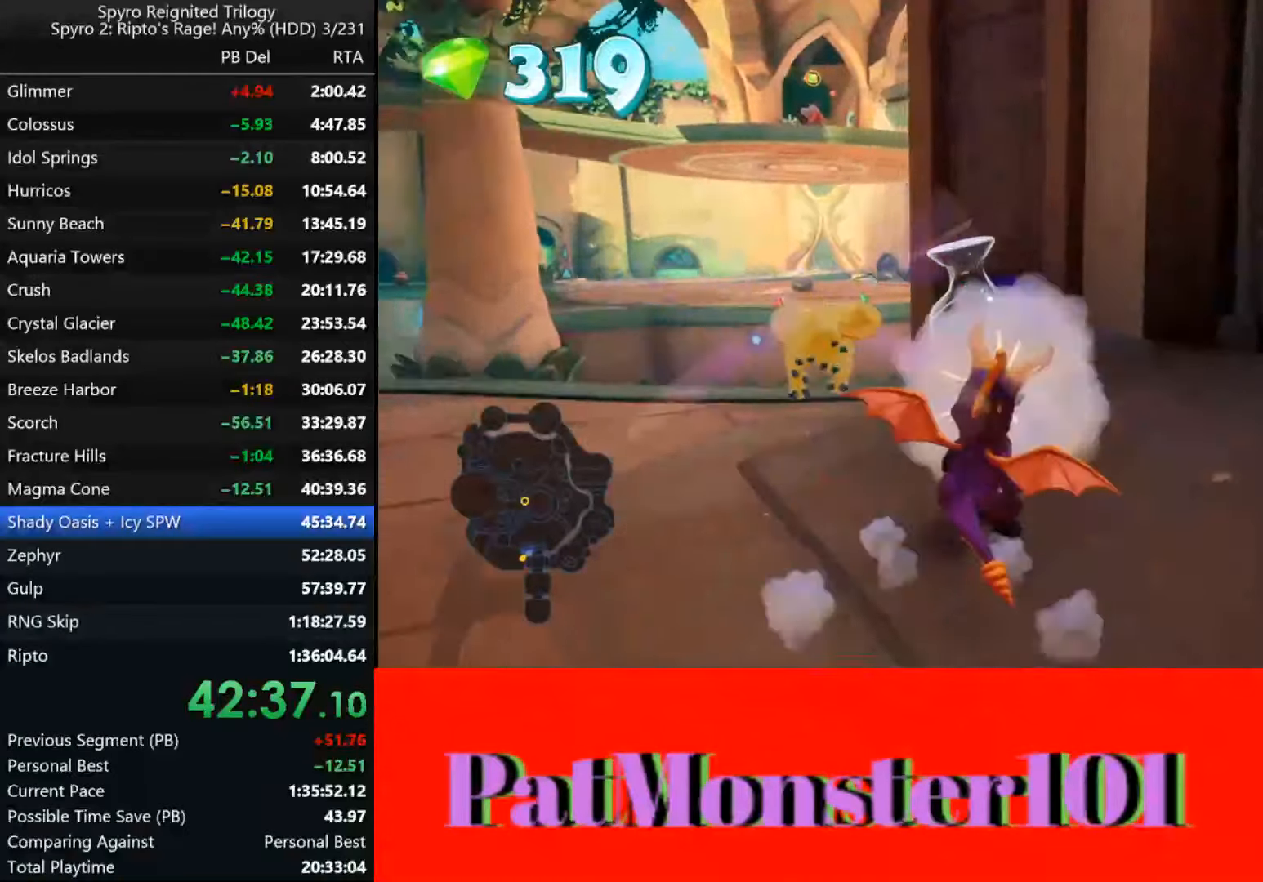
{"dt_ms": 500, "buttons": ["CROSS"], "left_stick": "down-left", "right_stick": "center", "events": [[384, "left_stick", "down-left"], [467, "CROSS", "down"]]}
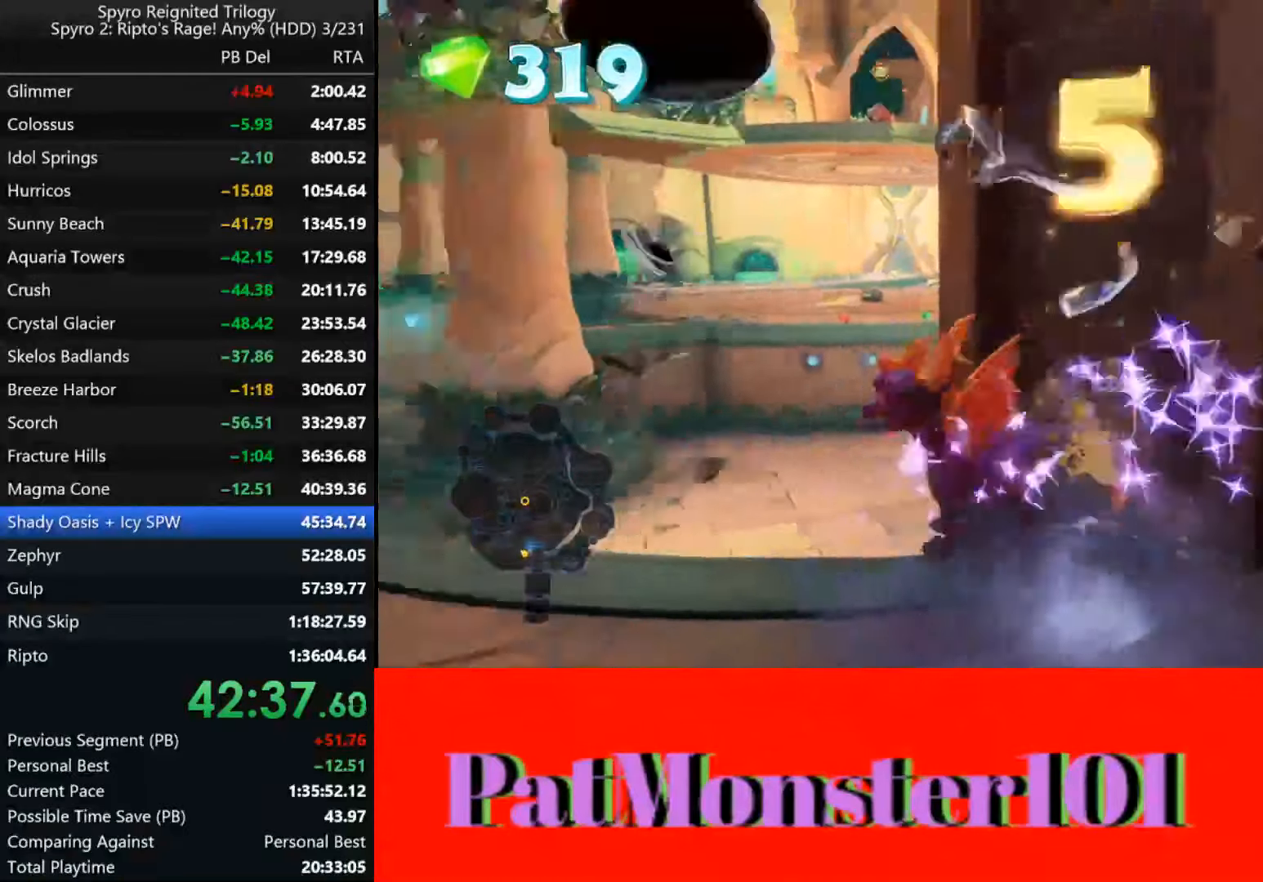
{"dt_ms": 500, "buttons": [], "left_stick": "down-left", "right_stick": "center", "events": [[350, "CROSS", "up"]]}
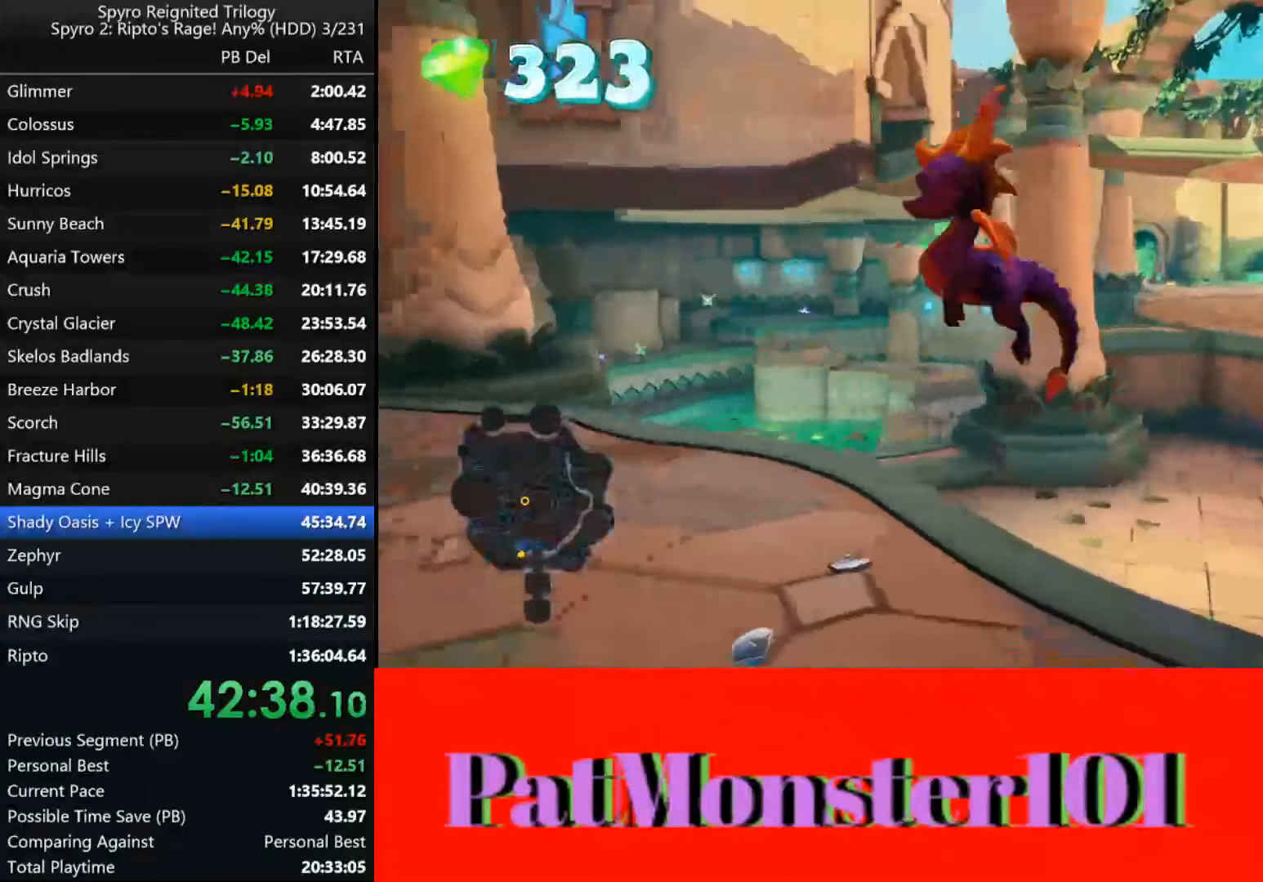
{"dt_ms": 500, "buttons": [], "left_stick": "up", "right_stick": "center", "events": [[84, "left_stick", "left"], [484, "left_stick", "up"]]}
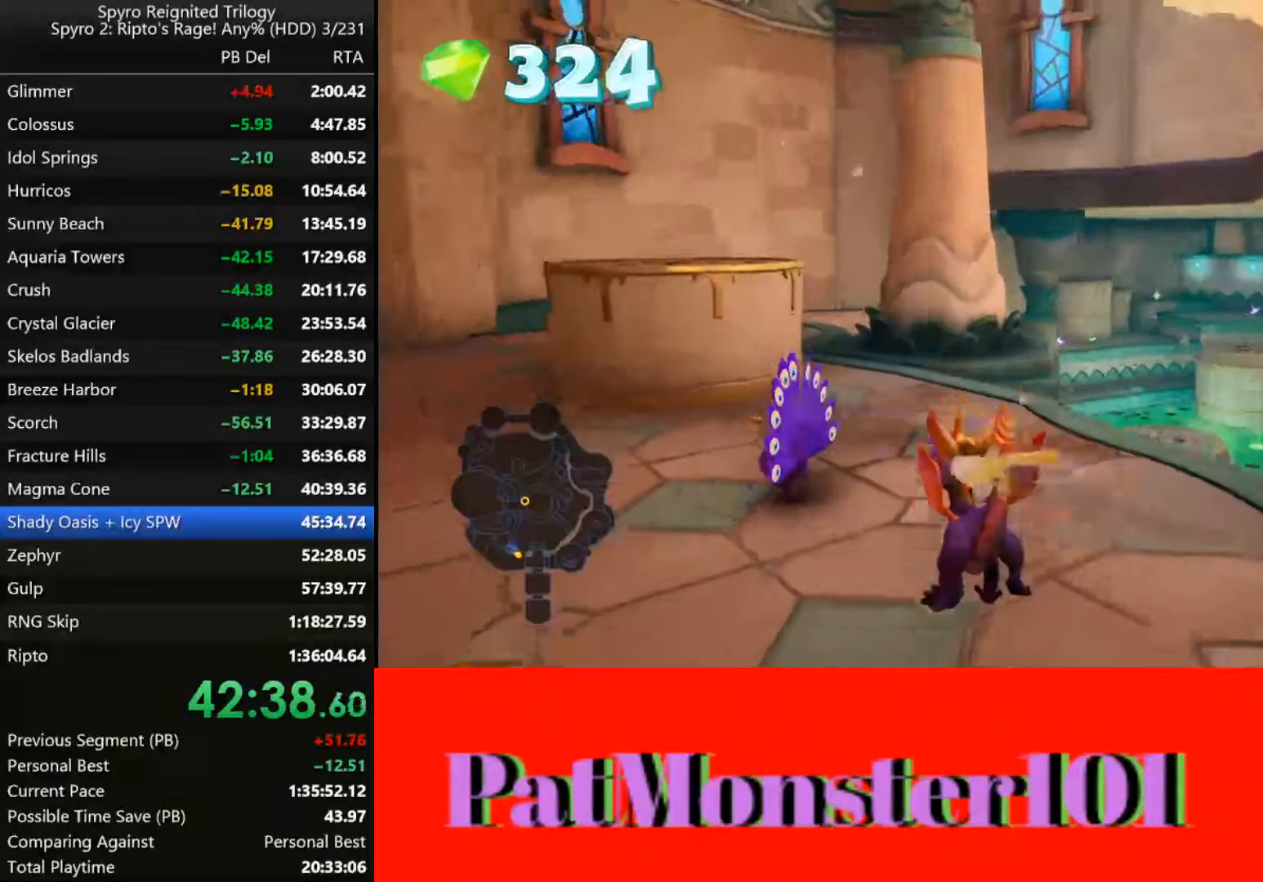
{"dt_ms": 500, "buttons": ["CIRCLE"], "left_stick": "center", "right_stick": "center", "events": [[284, "CIRCLE", "down"], [334, "left_stick", "center"], [400, "CIRCLE", "up"], [500, "CIRCLE", "down"]]}
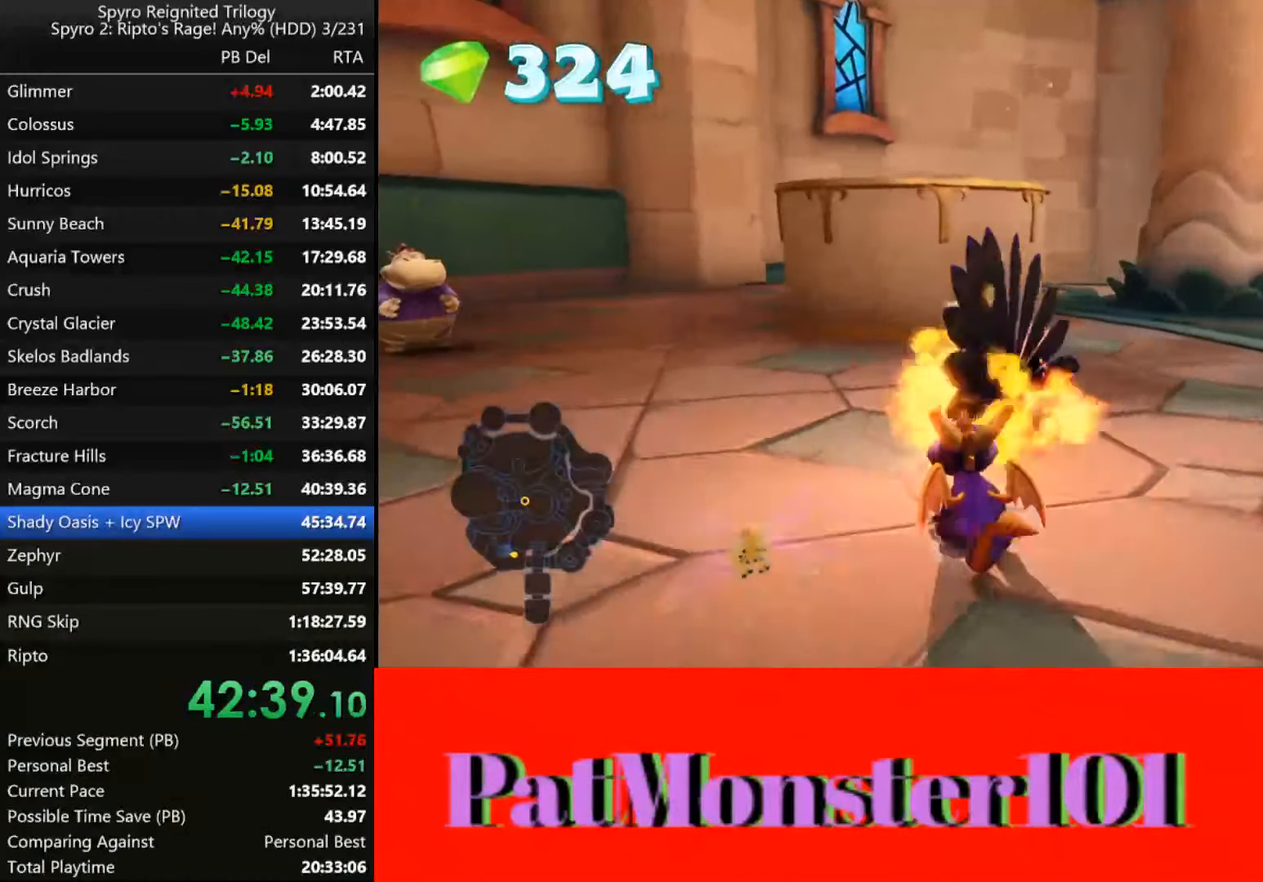
{"dt_ms": 500, "buttons": [], "left_stick": "up-right", "right_stick": "center", "events": [[34, "CIRCLE", "up"], [500, "left_stick", "up-right"]]}
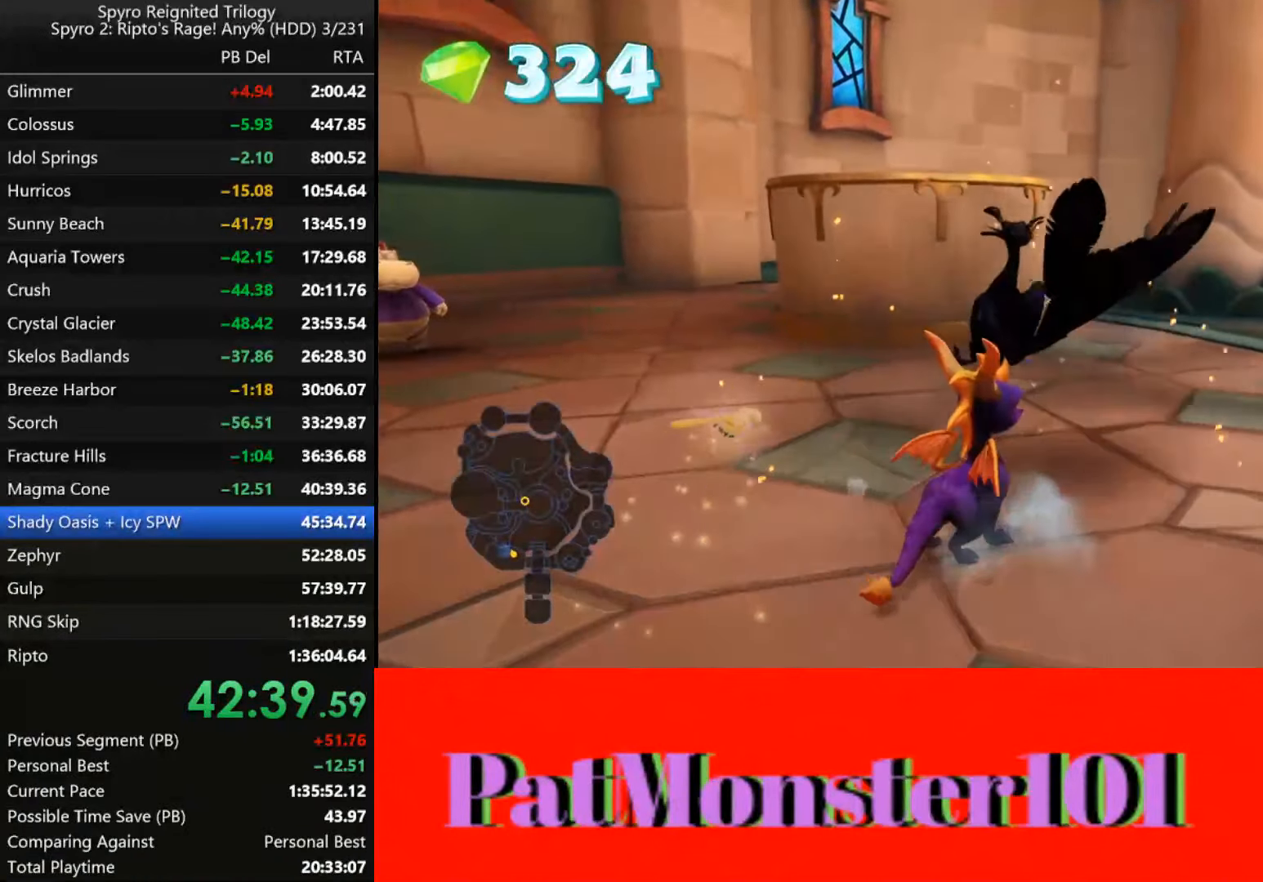
{"dt_ms": 500, "buttons": [], "left_stick": "up", "right_stick": "center", "events": [[84, "left_stick", "center"], [400, "left_stick", "up"]]}
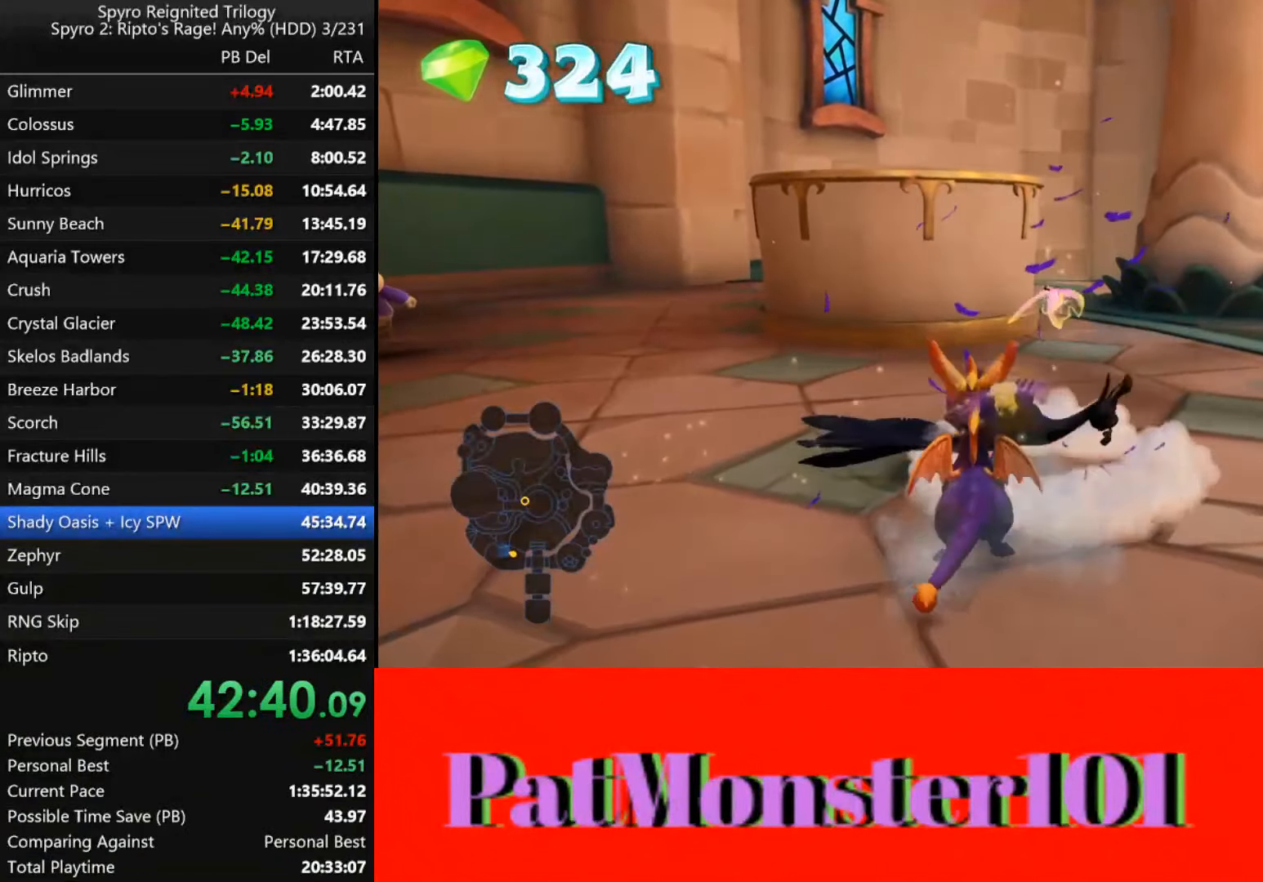
{"dt_ms": 500, "buttons": ["L2"], "left_stick": "center", "right_stick": "center", "events": [[50, "left_stick", "center"], [150, "left_stick", "down"], [367, "left_stick", "center"], [400, "L2", "down"]]}
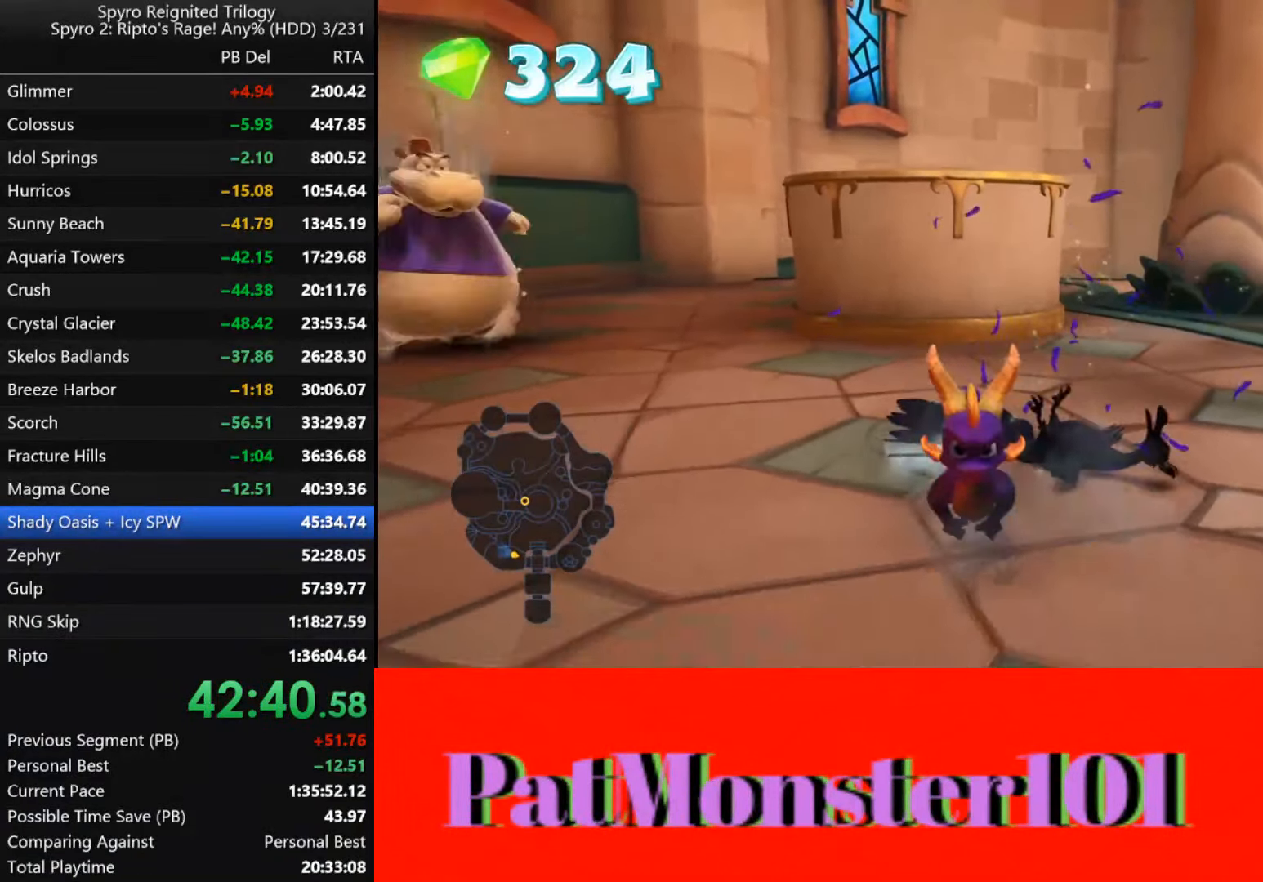
{"dt_ms": 500, "buttons": [], "left_stick": "down", "right_stick": "center", "events": [[50, "L2", "up"], [500, "left_stick", "down"]]}